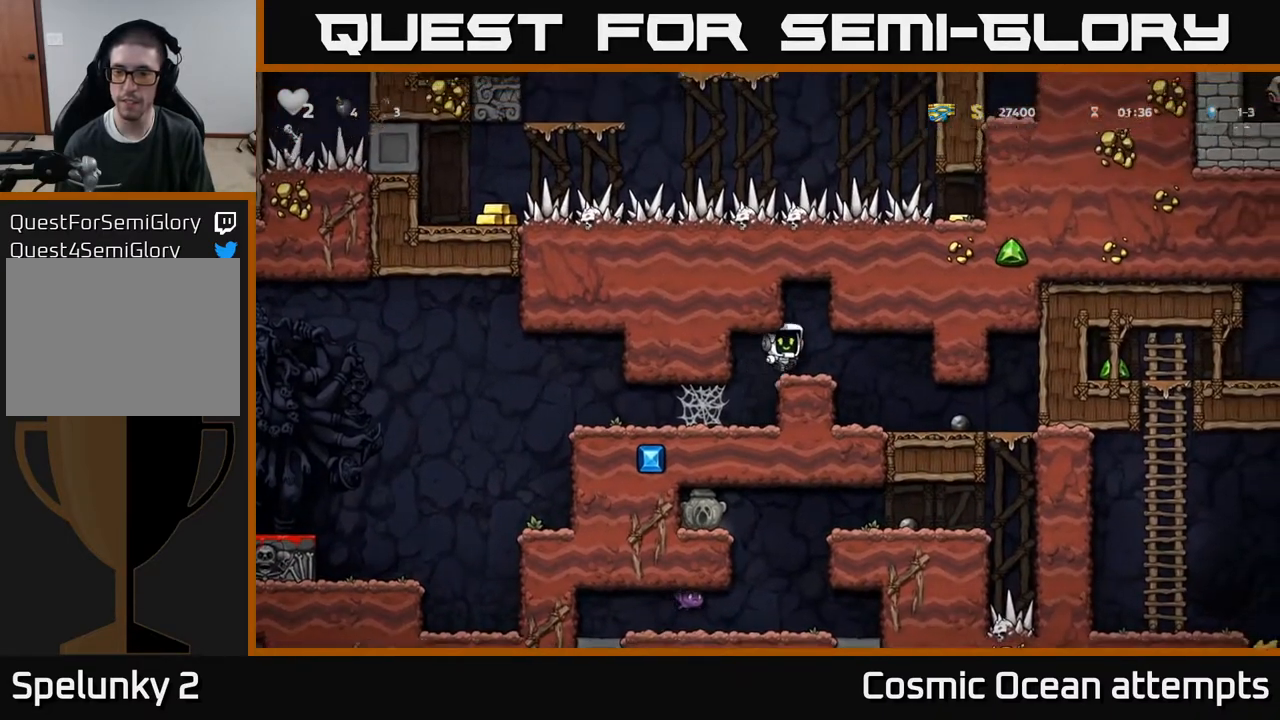
Gameplay with a controller (Xbox layout); each line is a JSON object with the inputs held at the frame after it. "events" lists button and stick changes between this image and that frame as [ms after this image, input, new state], when the widget could be followed in between. Not read: left_stick.
{"buttons": ["DPAD_RIGHT"], "right_stick": "center", "events": []}
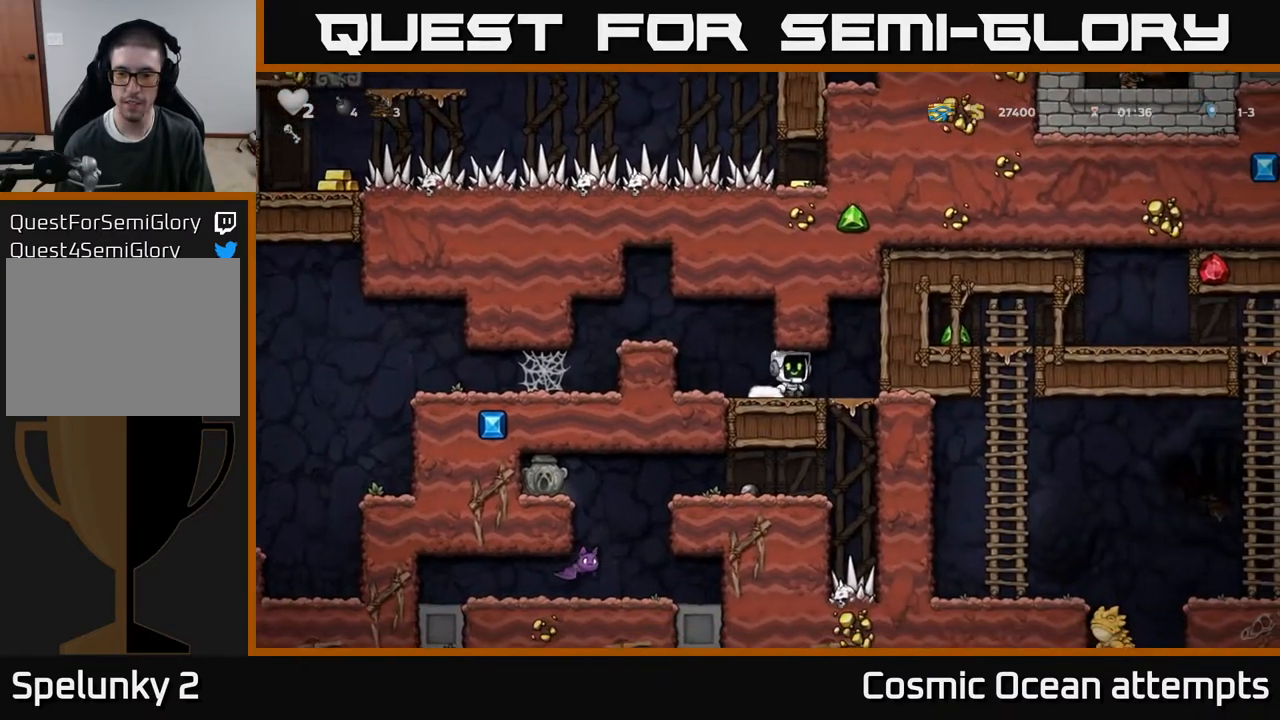
{"buttons": ["DPAD_LEFT"], "right_stick": "center", "events": [[117, "DPAD_DOWN", "down"], [117, "DPAD_RIGHT", "up"], [217, "A", "down"], [300, "A", "up"], [300, "DPAD_DOWN", "up"], [417, "DPAD_LEFT", "down"]]}
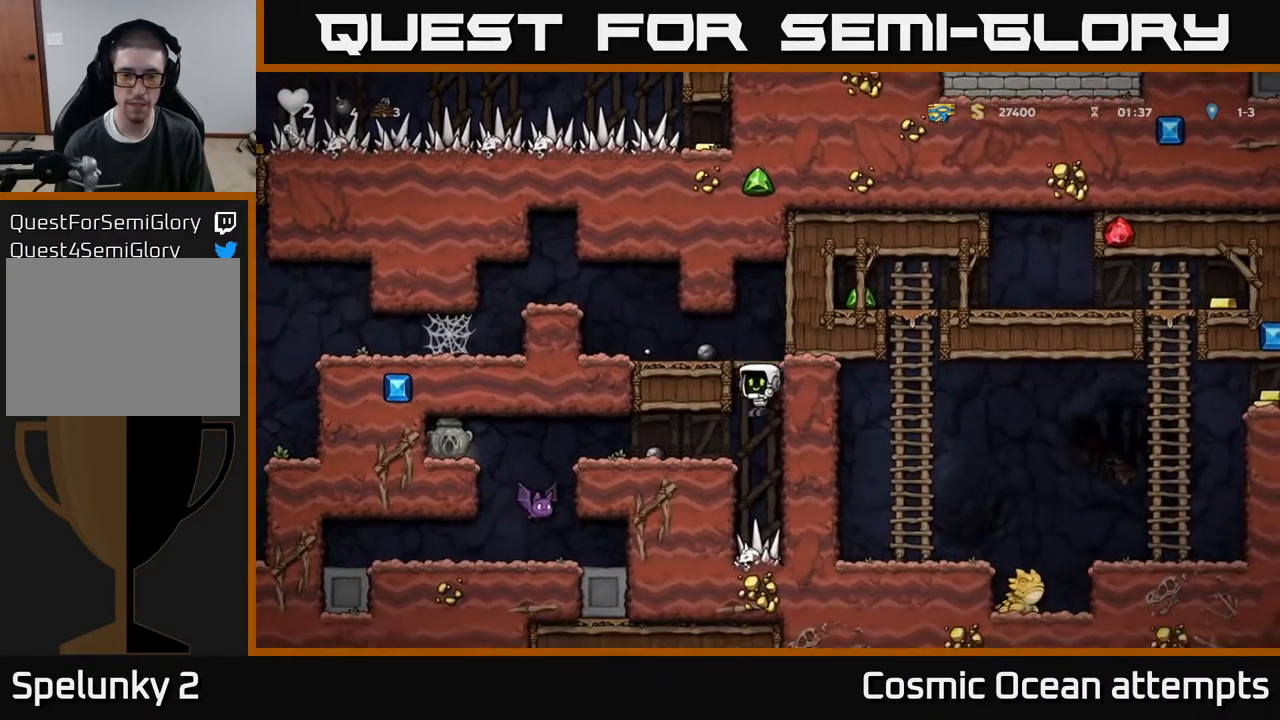
{"buttons": [], "right_stick": "center", "events": [[217, "DPAD_LEFT", "up"]]}
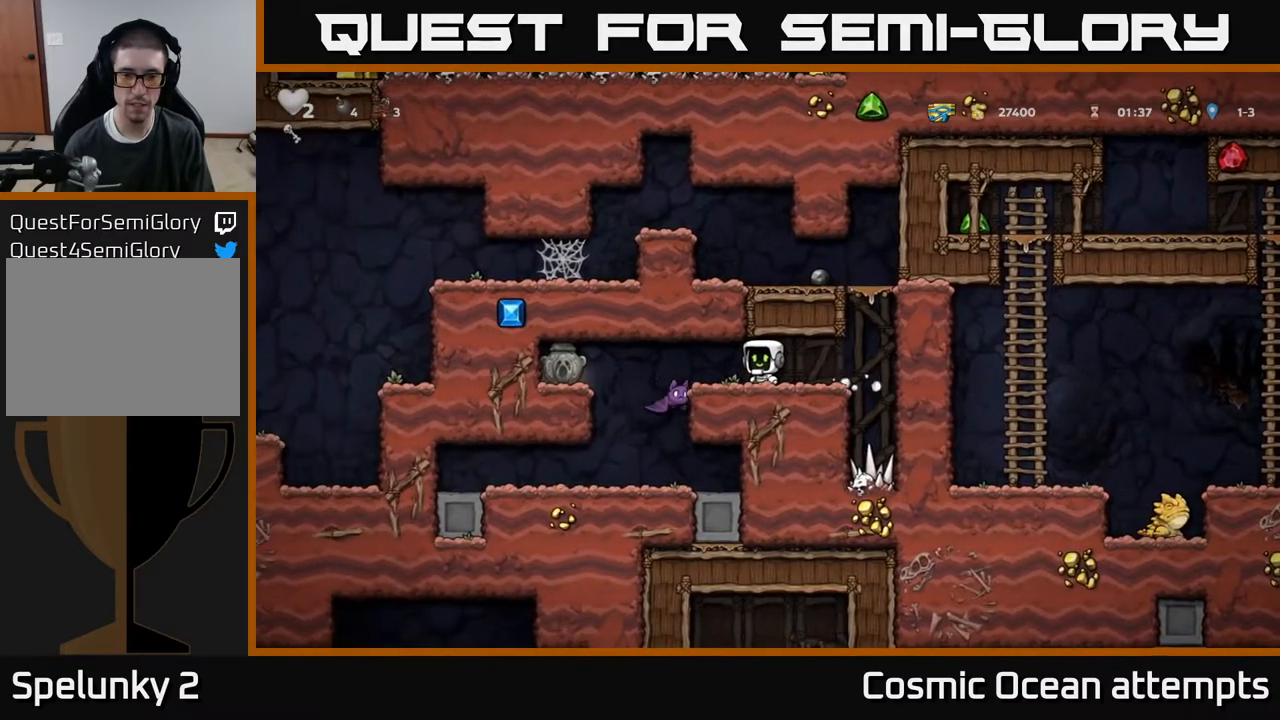
{"buttons": [], "right_stick": "center", "events": [[67, "X", "down"], [133, "DPAD_LEFT", "down"], [167, "X", "up"], [183, "DPAD_LEFT", "up"]]}
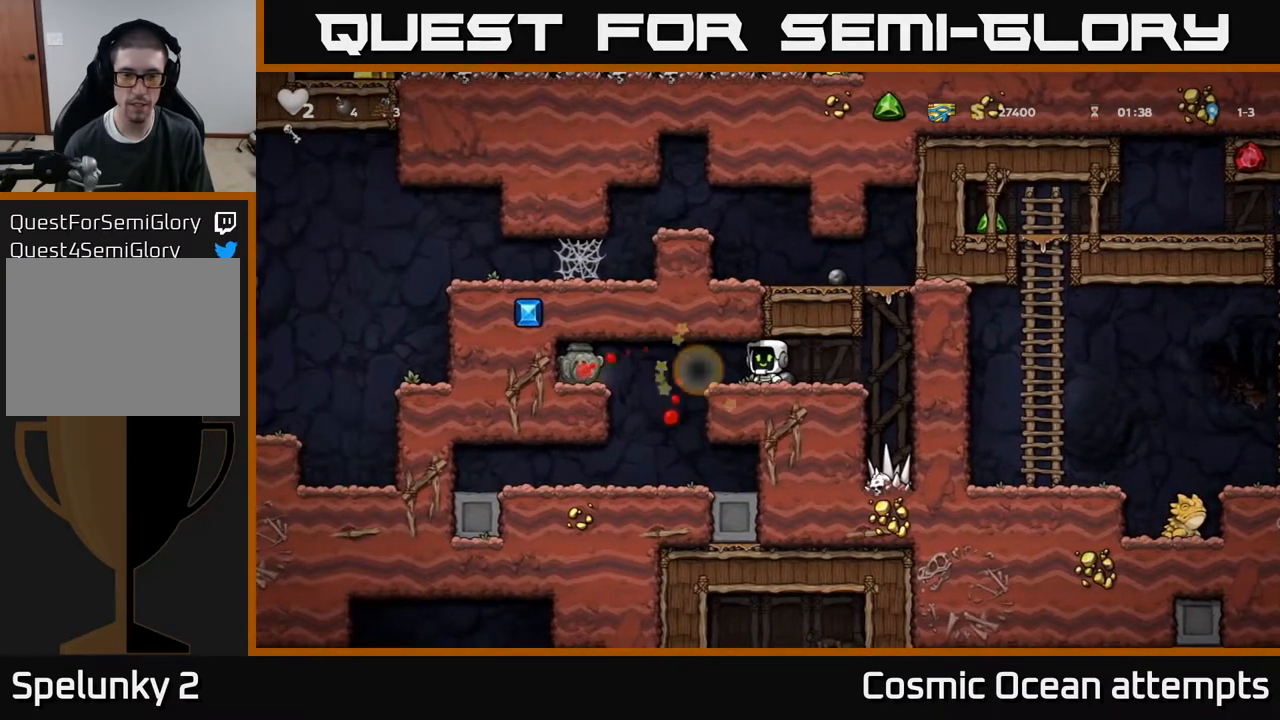
{"buttons": ["DPAD_LEFT"], "right_stick": "center", "events": [[67, "DPAD_LEFT", "down"]]}
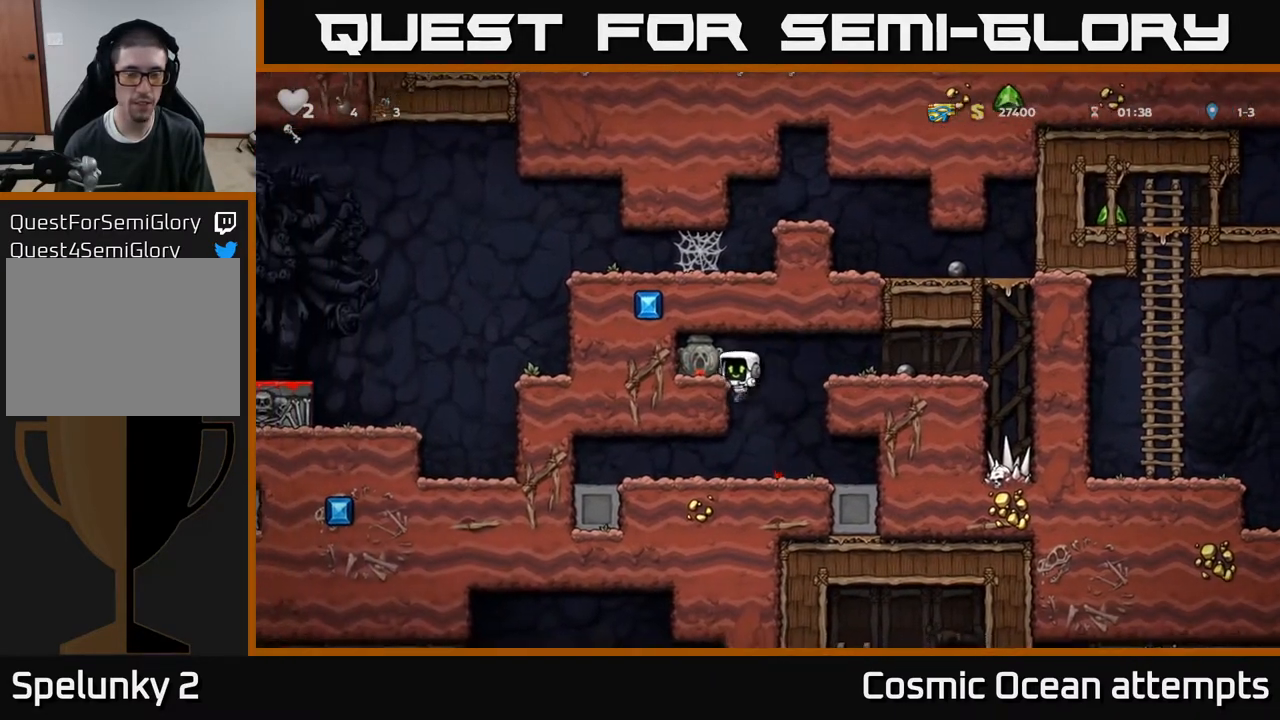
{"buttons": ["DPAD_DOWN"], "right_stick": "center", "events": [[117, "A", "down"], [233, "A", "up"], [317, "DPAD_LEFT", "up"], [333, "DPAD_DOWN", "down"]]}
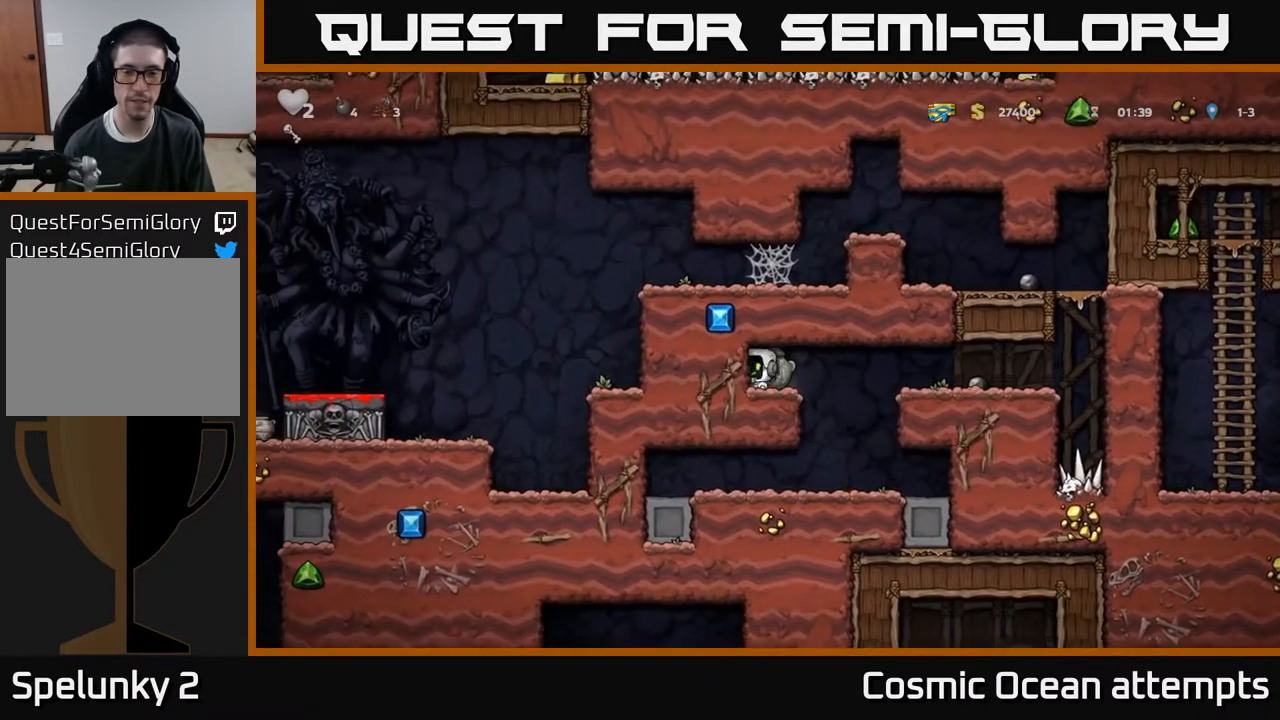
{"buttons": ["DPAD_RIGHT"], "right_stick": "center", "events": [[50, "X", "down"], [133, "DPAD_DOWN", "up"], [150, "DPAD_RIGHT", "down"], [183, "X", "up"]]}
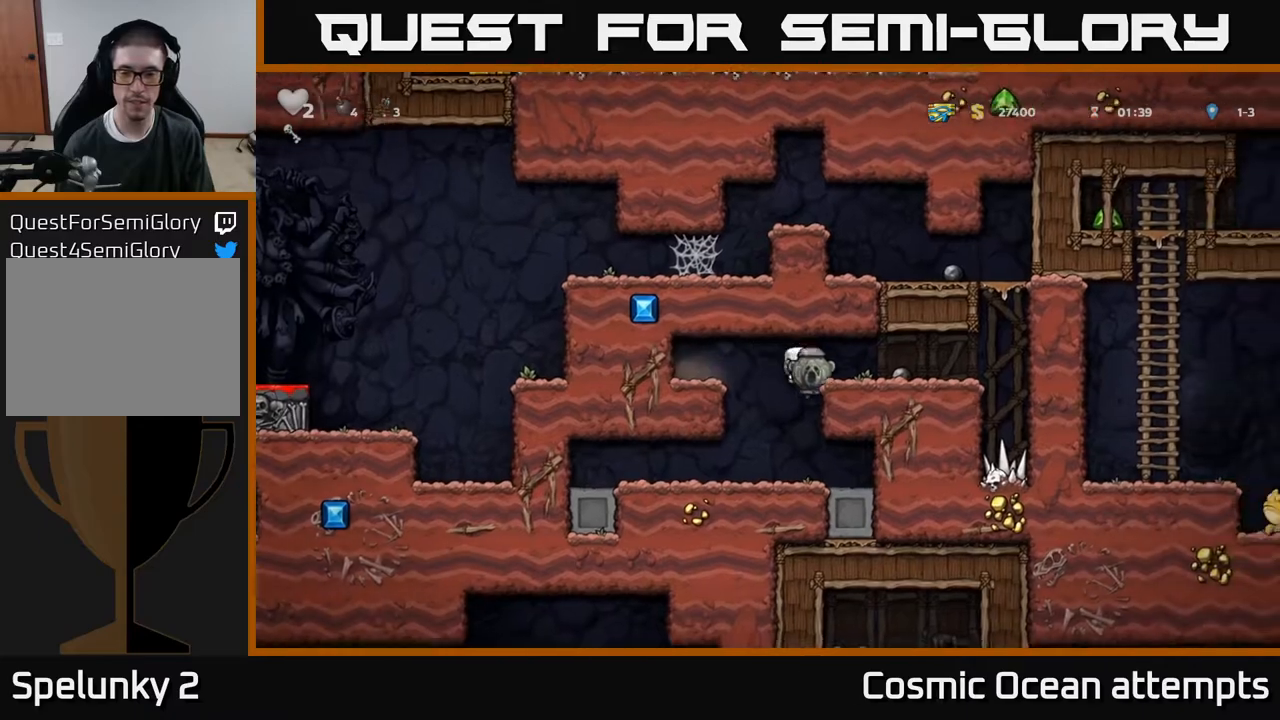
{"buttons": ["DPAD_RIGHT"], "right_stick": "center", "events": [[133, "A", "down"], [233, "A", "up"]]}
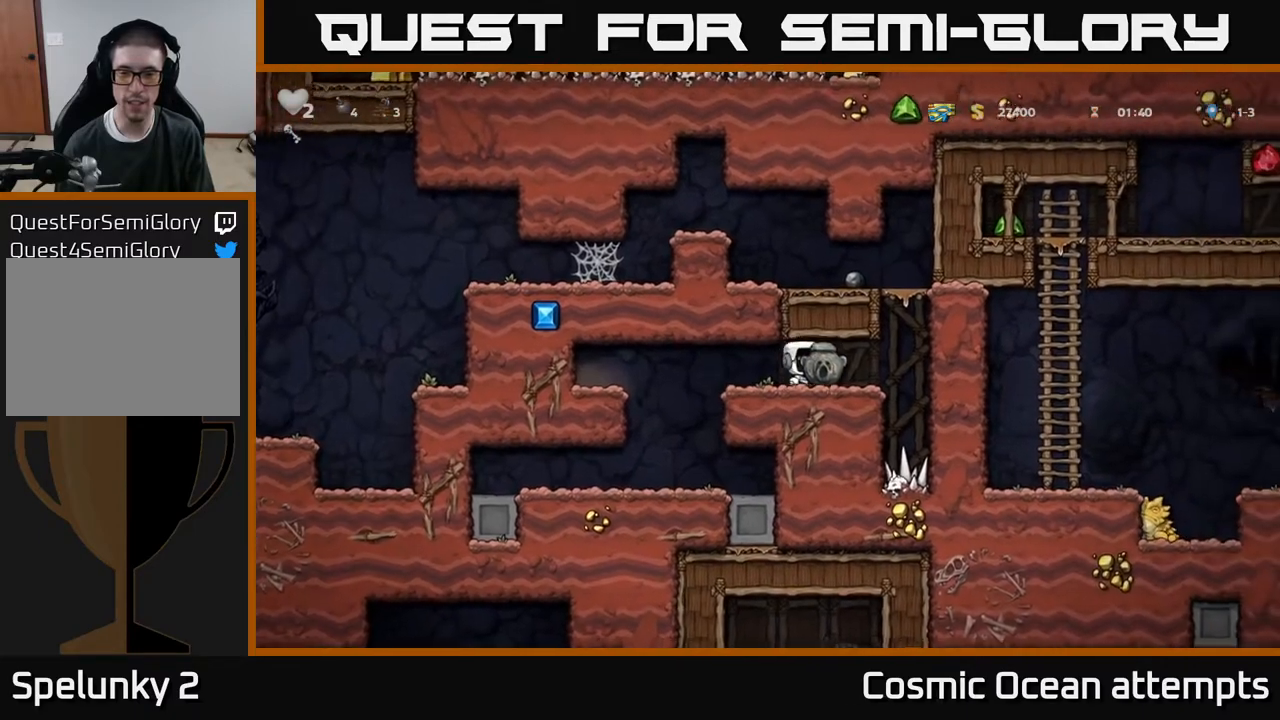
{"buttons": ["DPAD_LEFT"], "right_stick": "center", "events": [[150, "A", "down"], [200, "DPAD_RIGHT", "up"], [233, "DPAD_LEFT", "down"], [367, "A", "up"]]}
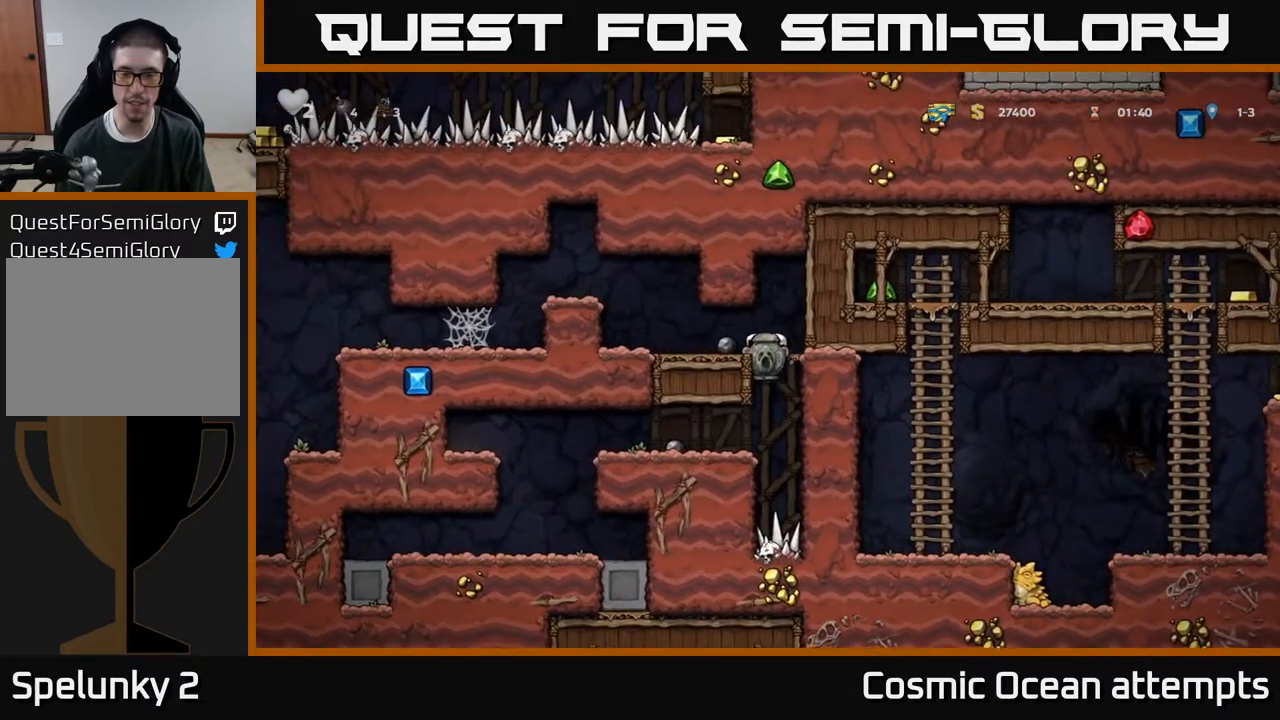
{"buttons": ["A", "DPAD_LEFT"], "right_stick": "center", "events": [[33, "A", "down"], [183, "A", "up"], [450, "A", "down"]]}
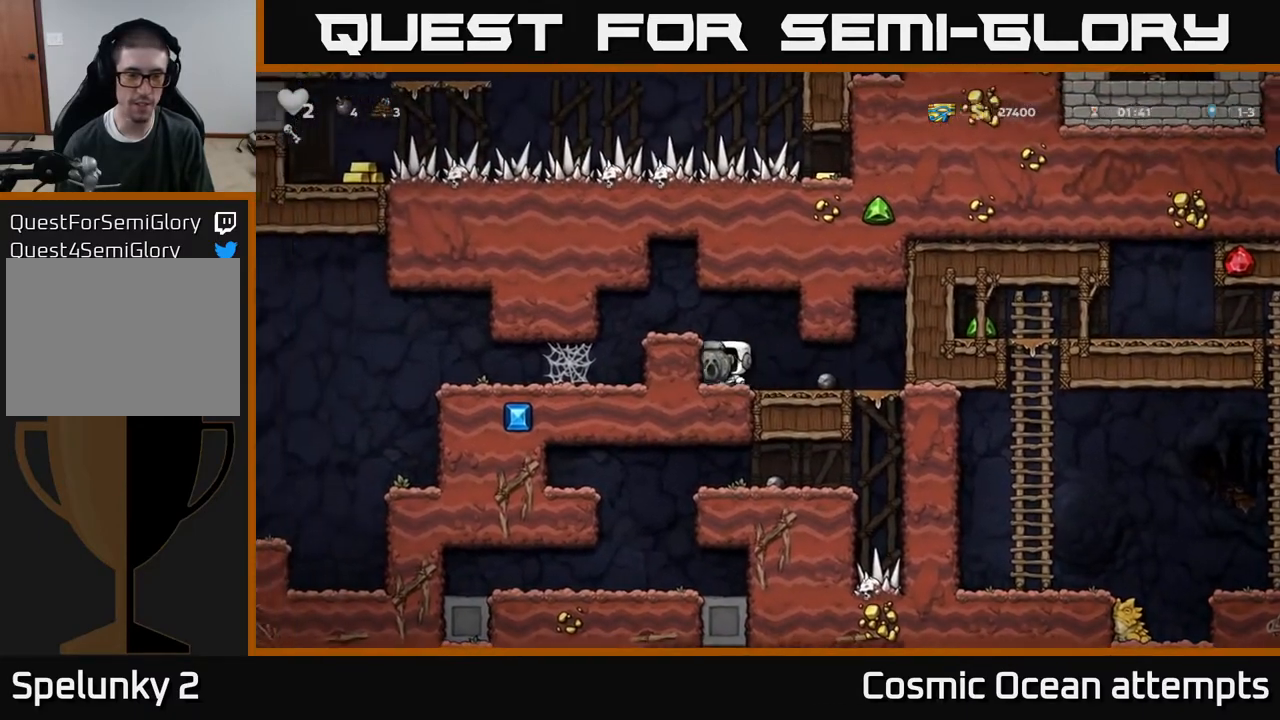
{"buttons": ["DPAD_LEFT"], "right_stick": "center", "events": [[67, "A", "up"]]}
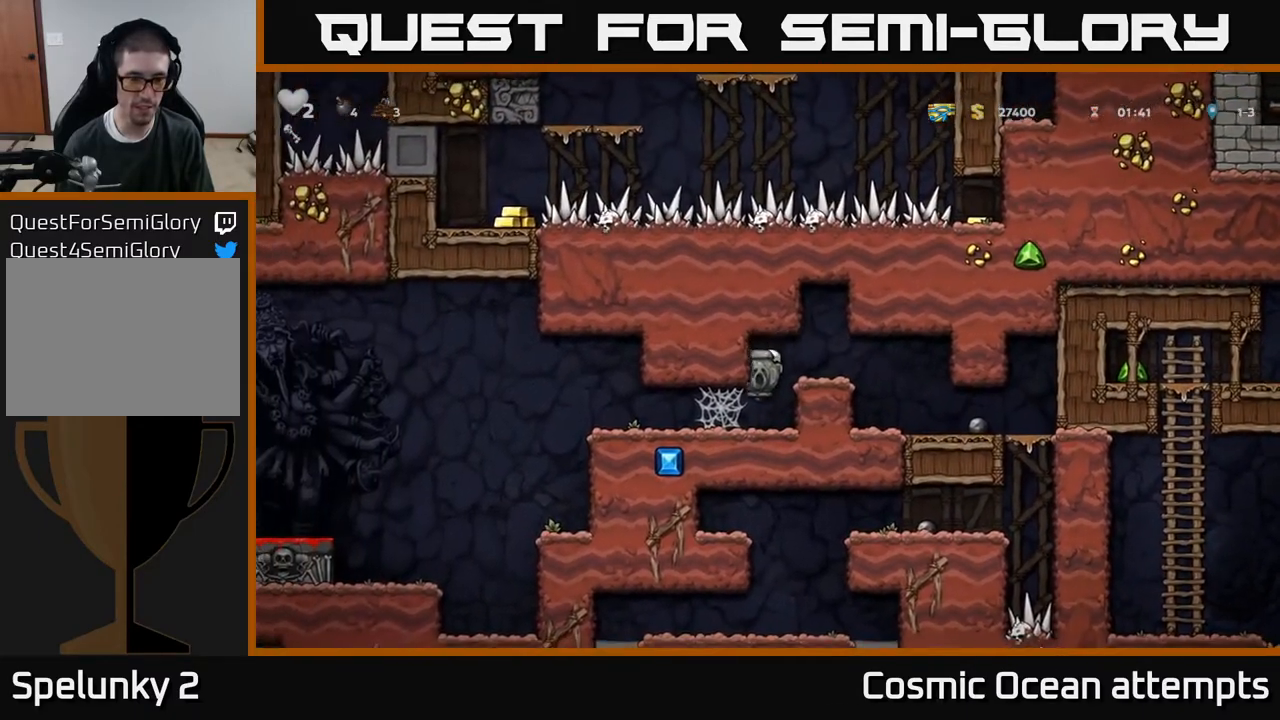
{"buttons": ["A", "DPAD_LEFT"], "right_stick": "center", "events": [[17, "A", "down"], [83, "A", "up"], [183, "A", "down"], [250, "A", "up"], [350, "A", "down"], [417, "A", "up"], [483, "A", "down"]]}
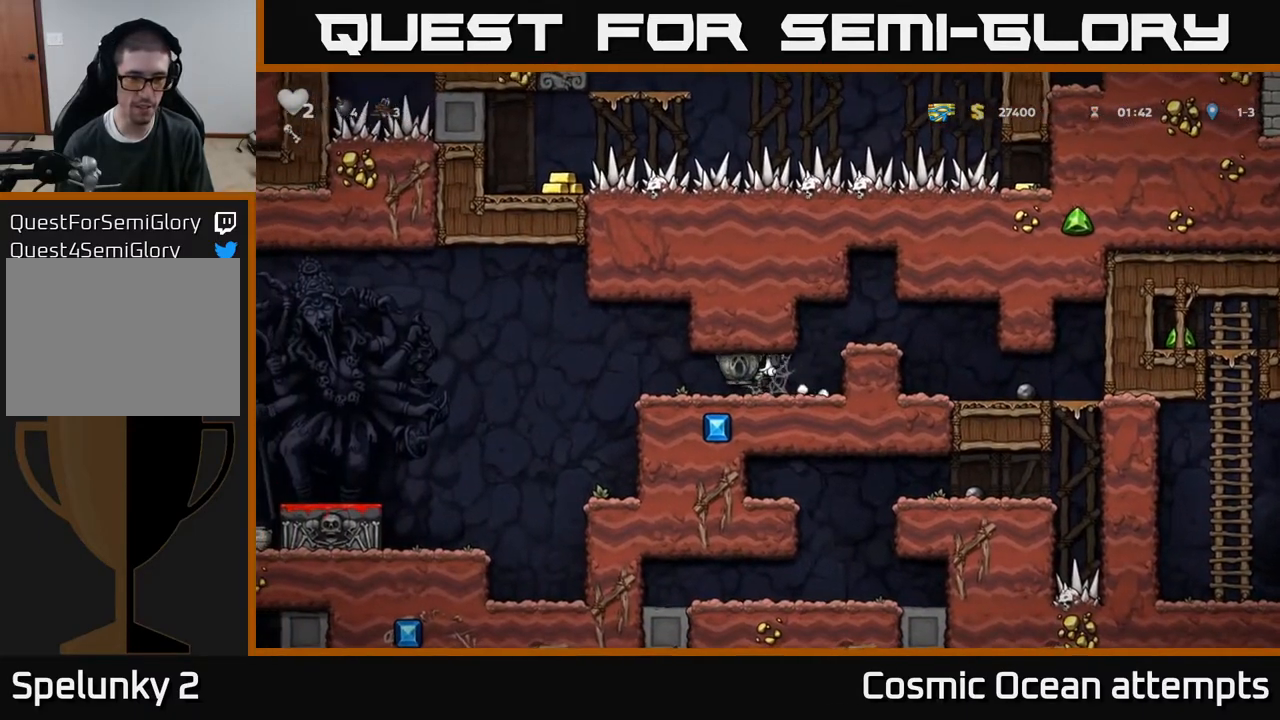
{"buttons": ["A", "DPAD_LEFT"], "right_stick": "center", "events": [[50, "A", "up"], [383, "A", "down"]]}
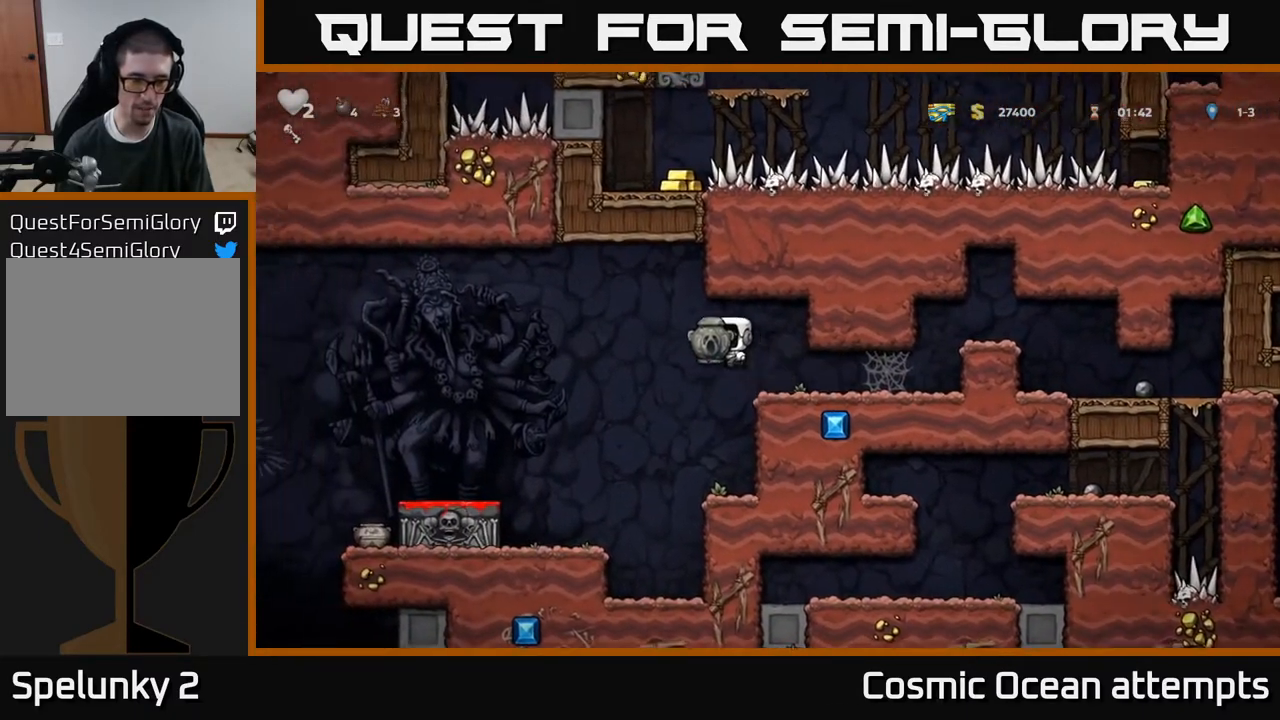
{"buttons": ["DPAD_LEFT"], "right_stick": "center", "events": [[17, "A", "up"]]}
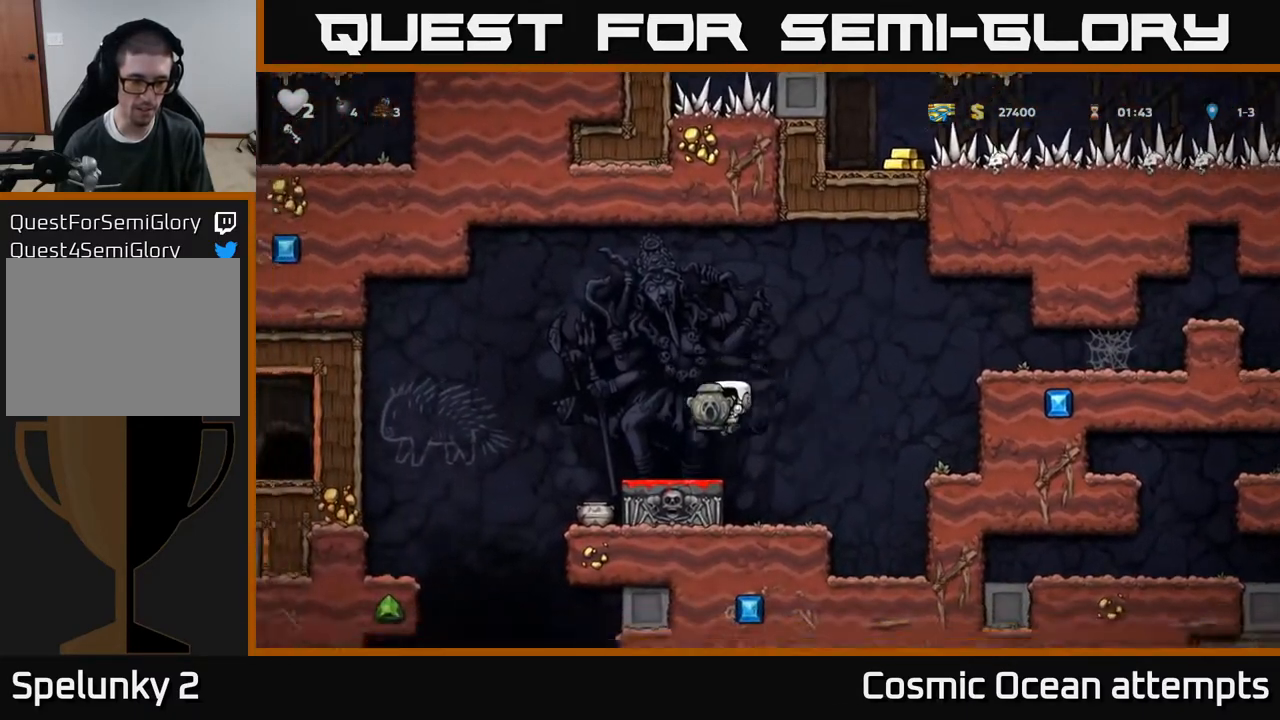
{"buttons": ["DPAD_LEFT"], "right_stick": "center", "events": [[150, "A", "down"], [250, "A", "up"]]}
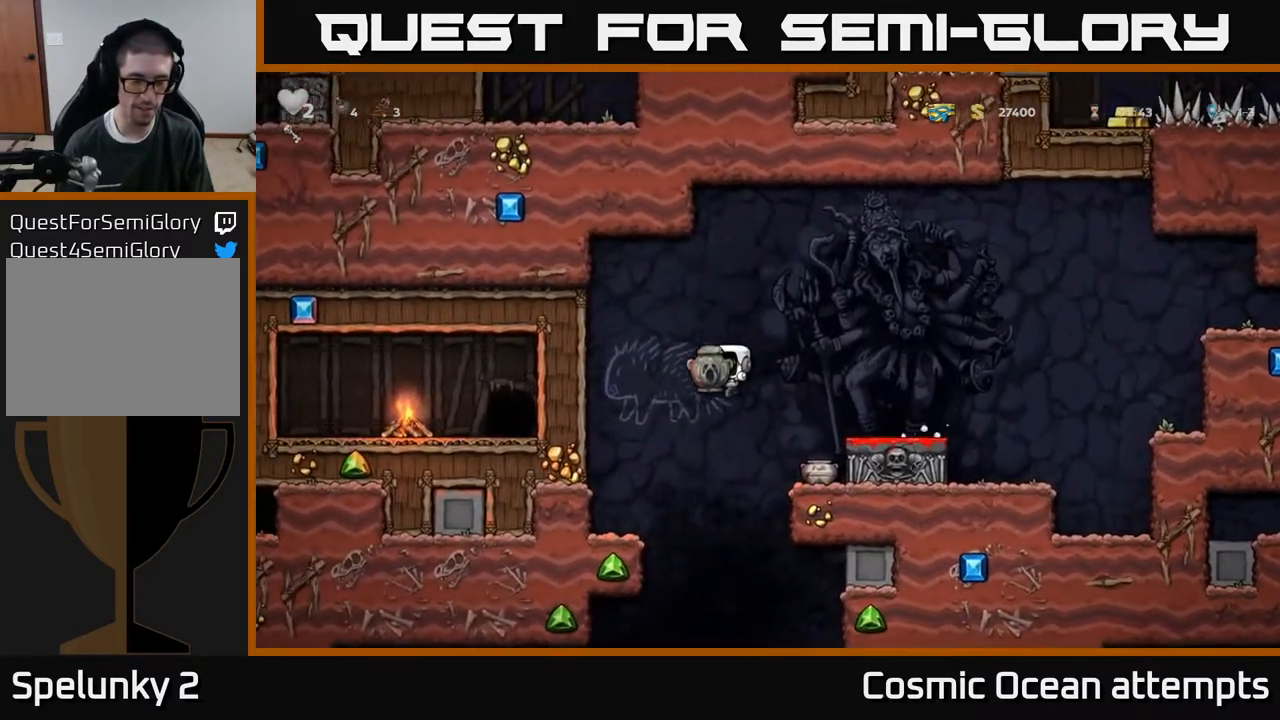
{"buttons": ["DPAD_LEFT"], "right_stick": "center", "events": [[217, "DPAD_LEFT", "up"], [267, "DPAD_RIGHT", "down"], [433, "DPAD_RIGHT", "up"], [483, "DPAD_LEFT", "down"]]}
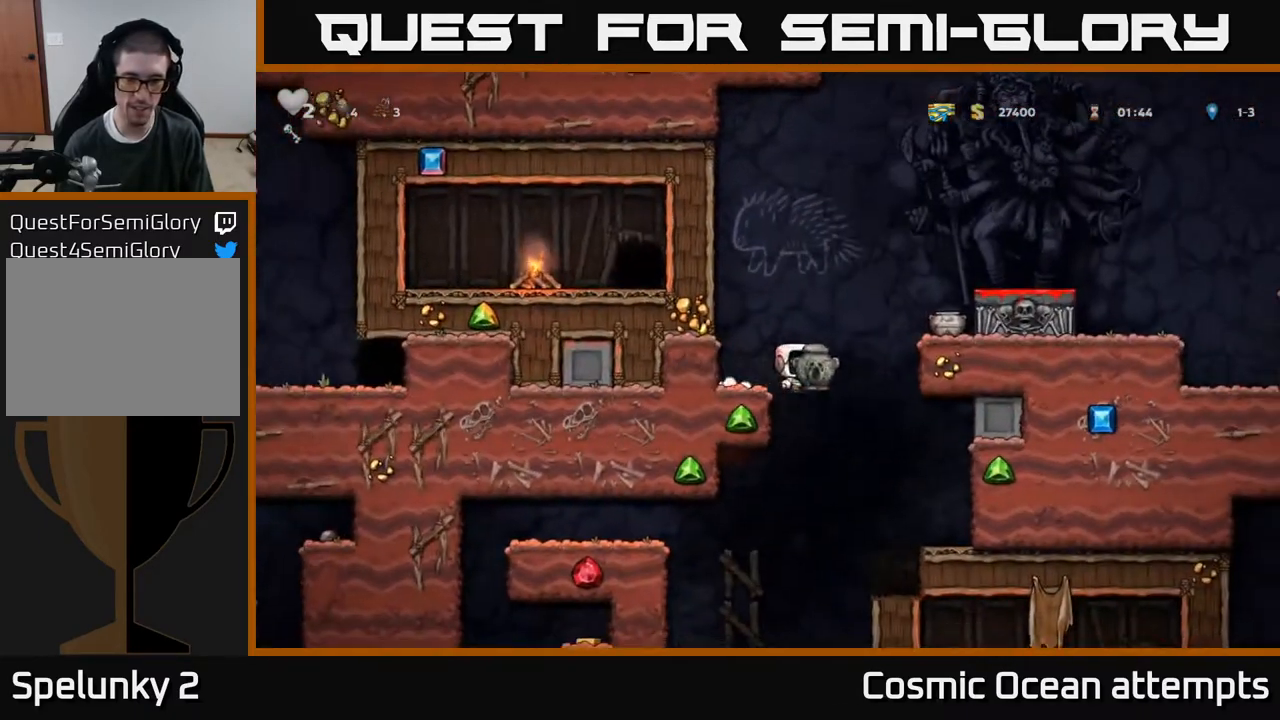
{"buttons": ["DPAD_RIGHT"], "right_stick": "center", "events": [[200, "DPAD_DOWN", "down"], [217, "DPAD_LEFT", "up"], [267, "A", "down"], [333, "DPAD_DOWN", "up"], [383, "A", "up"], [450, "DPAD_RIGHT", "down"]]}
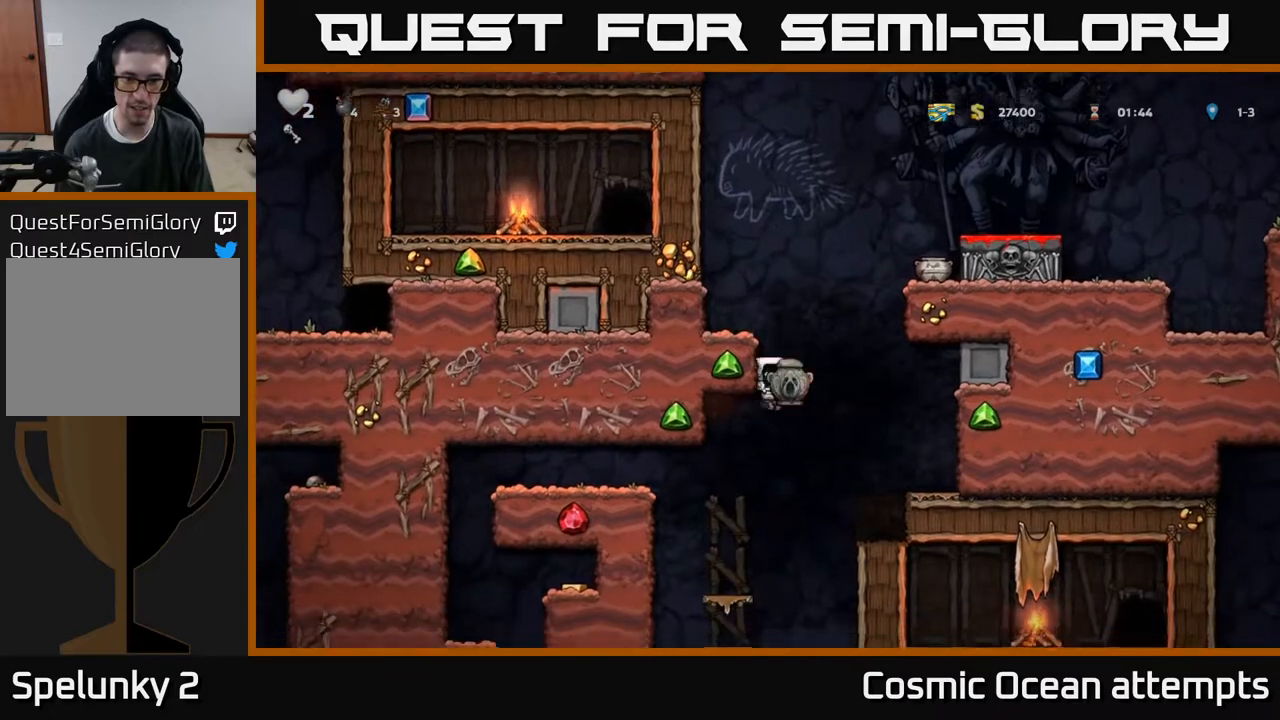
{"buttons": ["A", "DPAD_LEFT"], "right_stick": "center", "events": [[267, "DPAD_RIGHT", "up"], [367, "DPAD_LEFT", "down"], [467, "A", "down"]]}
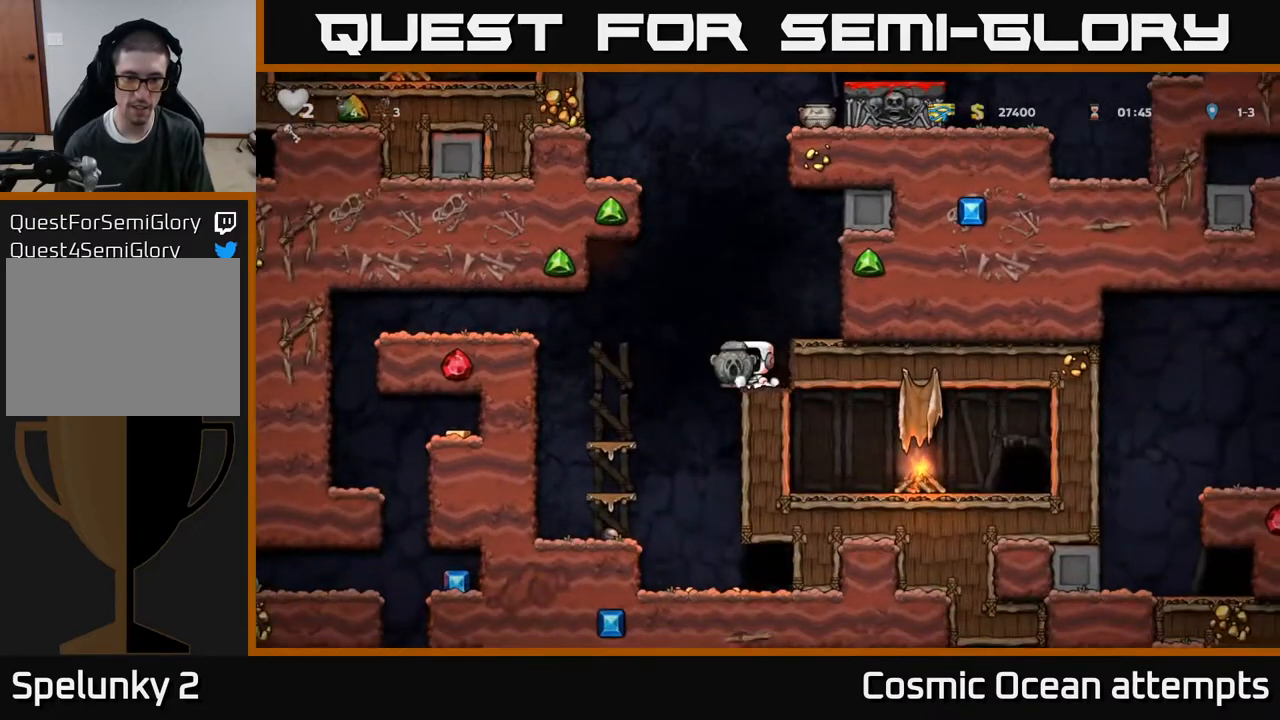
{"buttons": ["DPAD_LEFT"], "right_stick": "center", "events": [[300, "A", "up"]]}
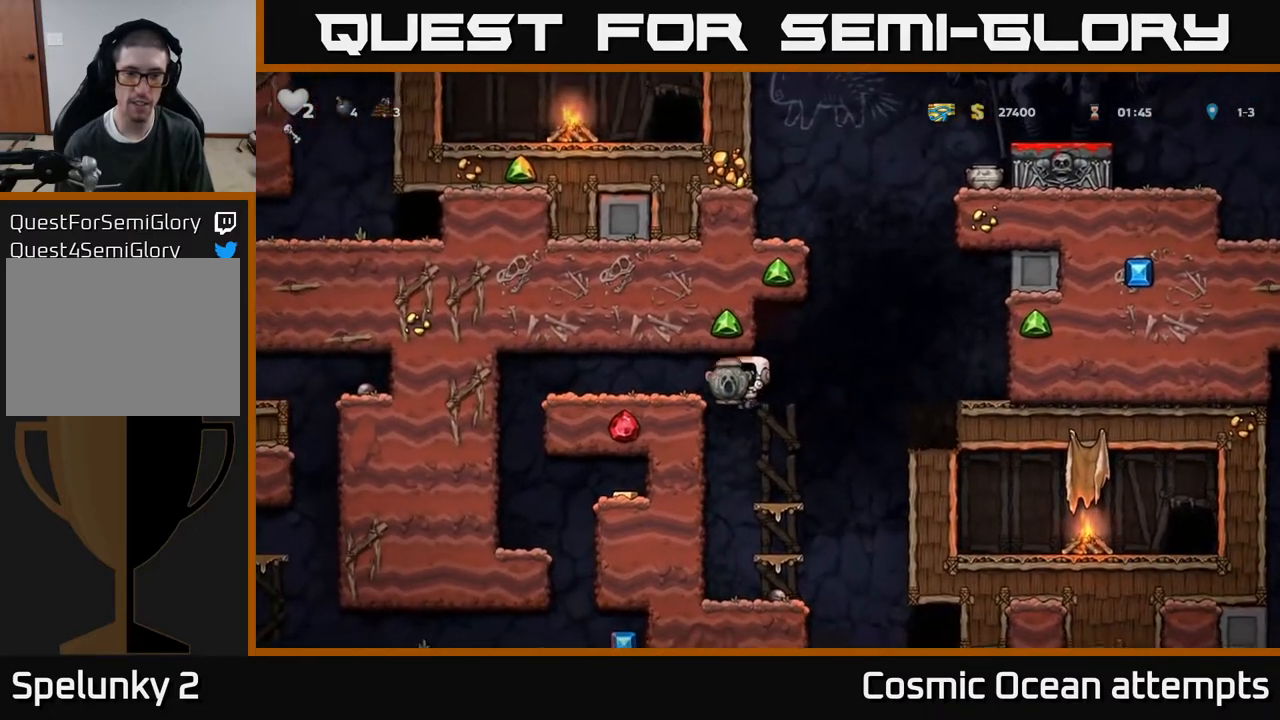
{"buttons": ["DPAD_LEFT"], "right_stick": "center", "events": [[150, "A", "down"], [300, "A", "up"]]}
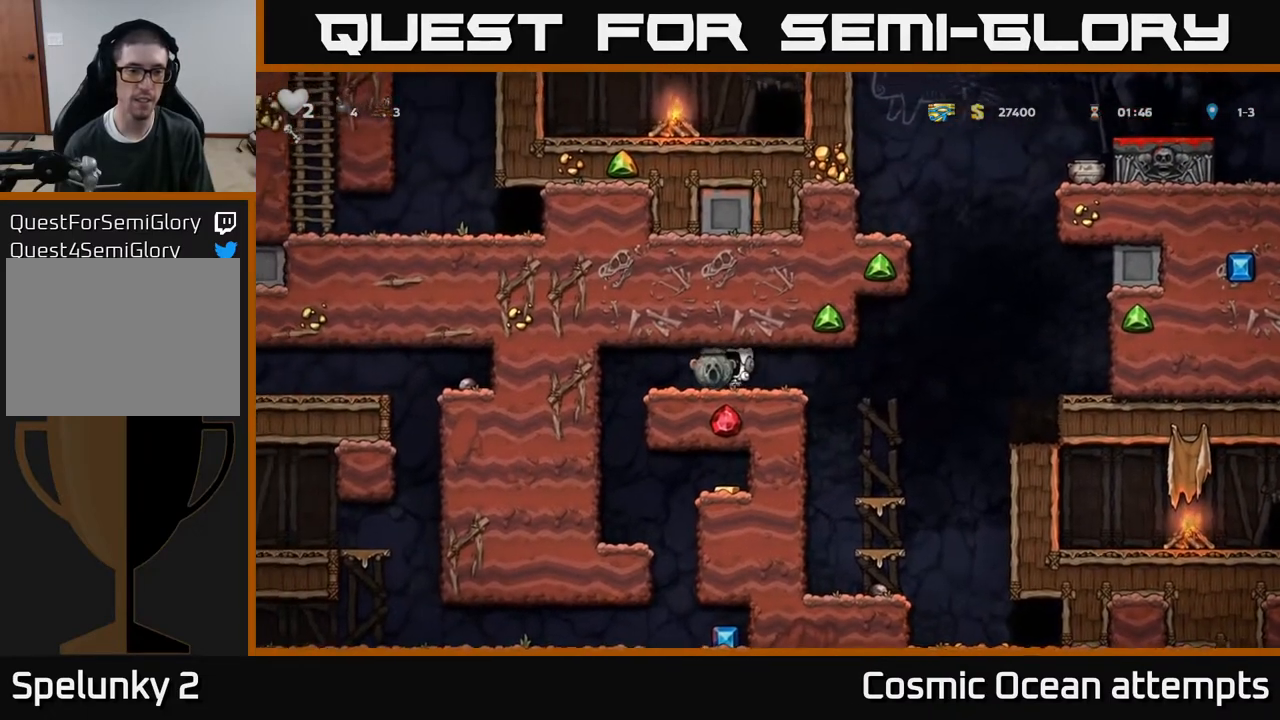
{"buttons": [], "right_stick": "center", "events": [[200, "DPAD_LEFT", "up"]]}
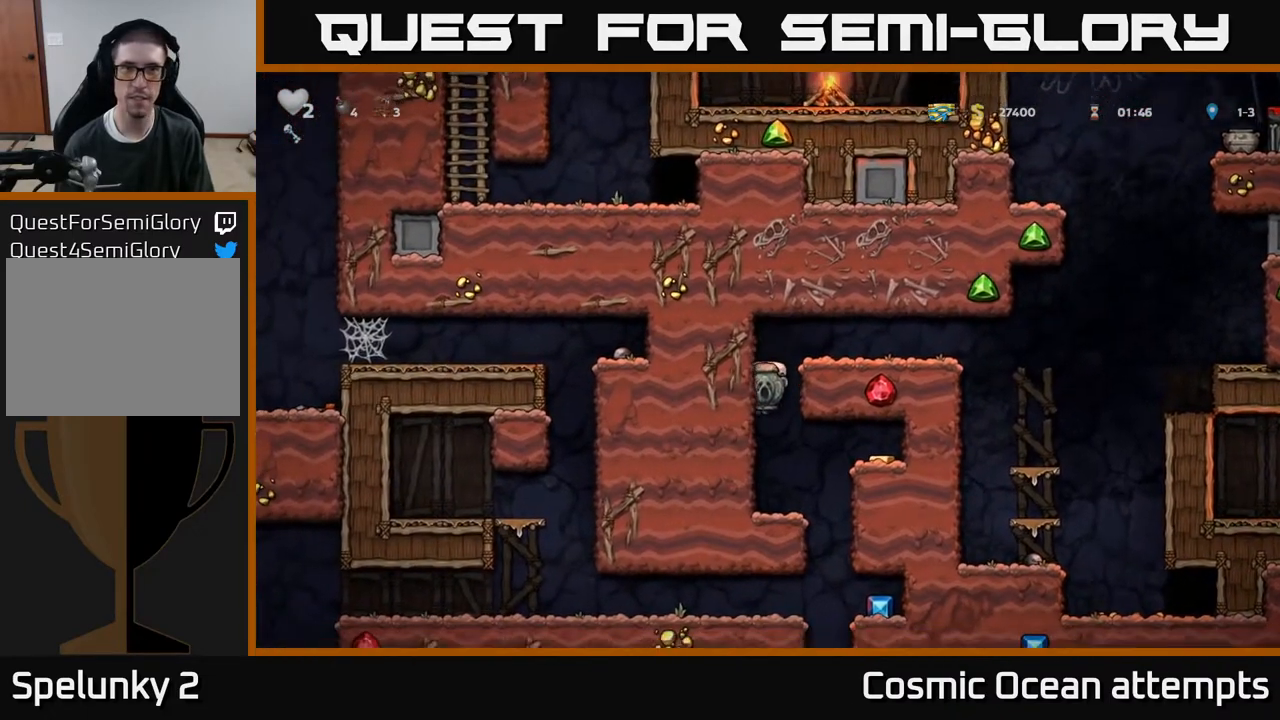
{"buttons": ["DPAD_RIGHT"], "right_stick": "center", "events": [[100, "DPAD_RIGHT", "down"], [200, "A", "down"], [450, "A", "up"]]}
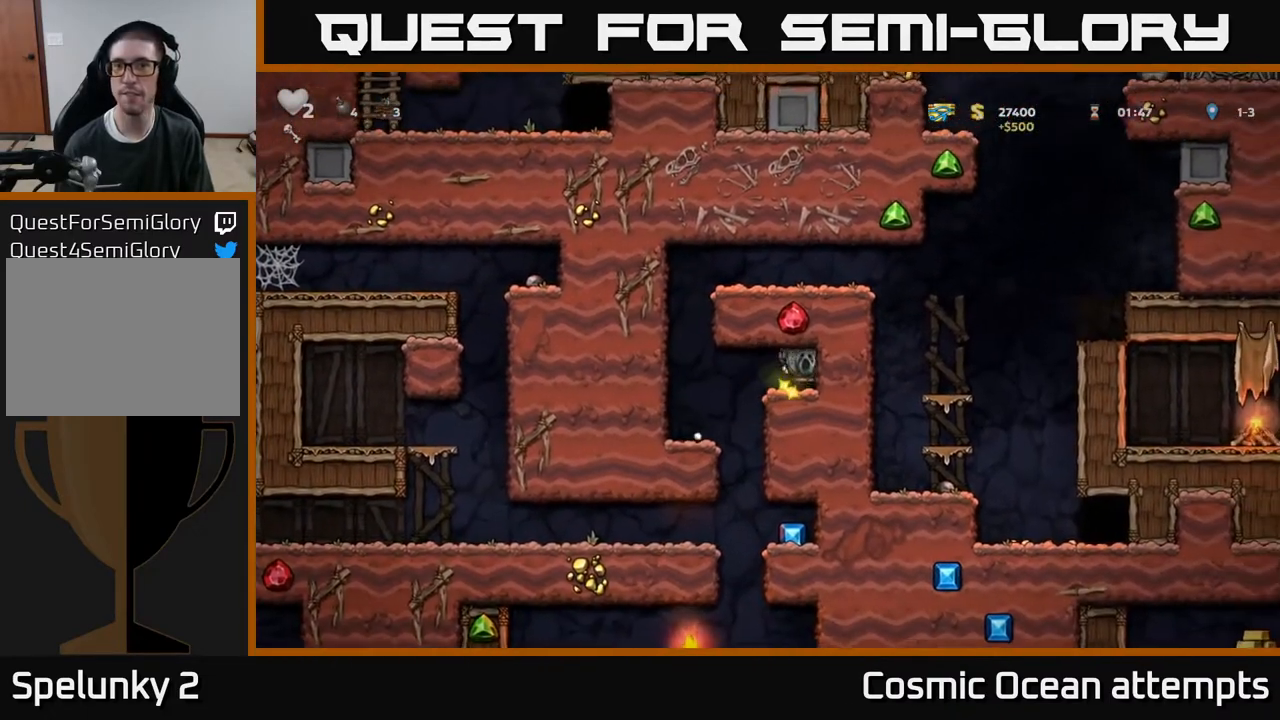
{"buttons": [], "right_stick": "center", "events": [[50, "DPAD_RIGHT", "up"], [83, "DPAD_LEFT", "down"], [367, "DPAD_LEFT", "up"]]}
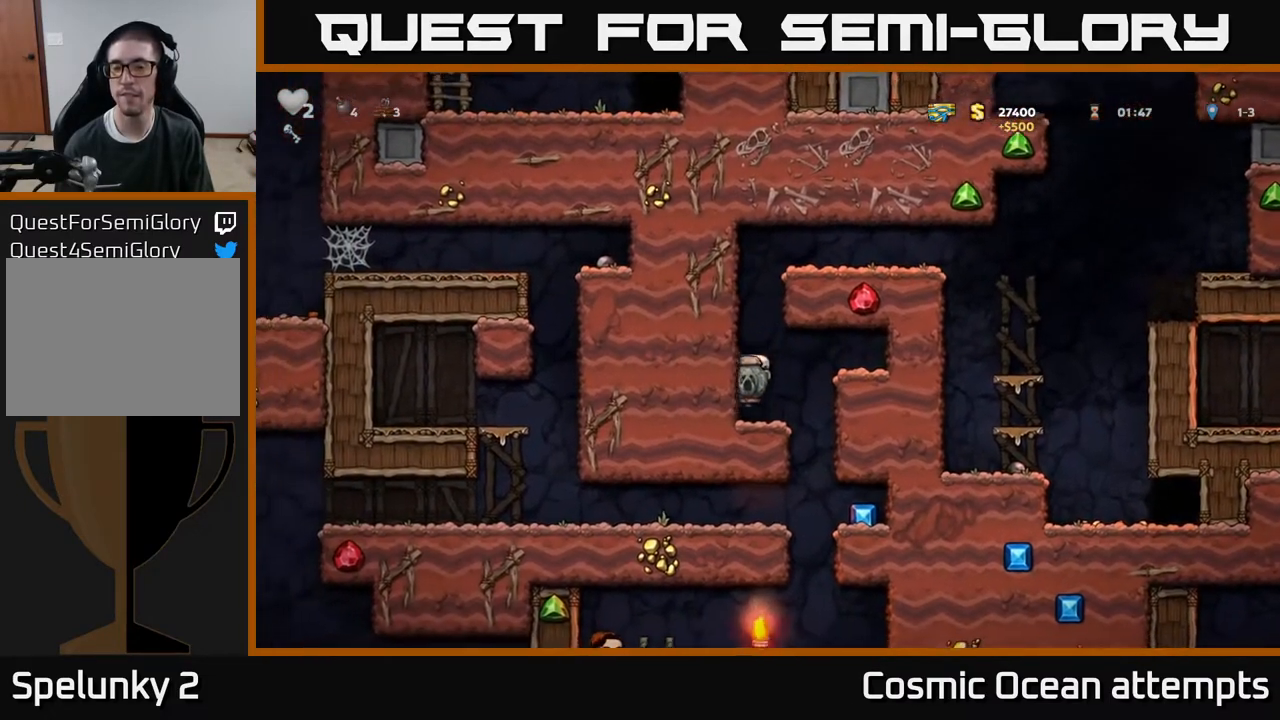
{"buttons": ["DPAD_RIGHT"], "right_stick": "center", "events": [[17, "DPAD_RIGHT", "down"]]}
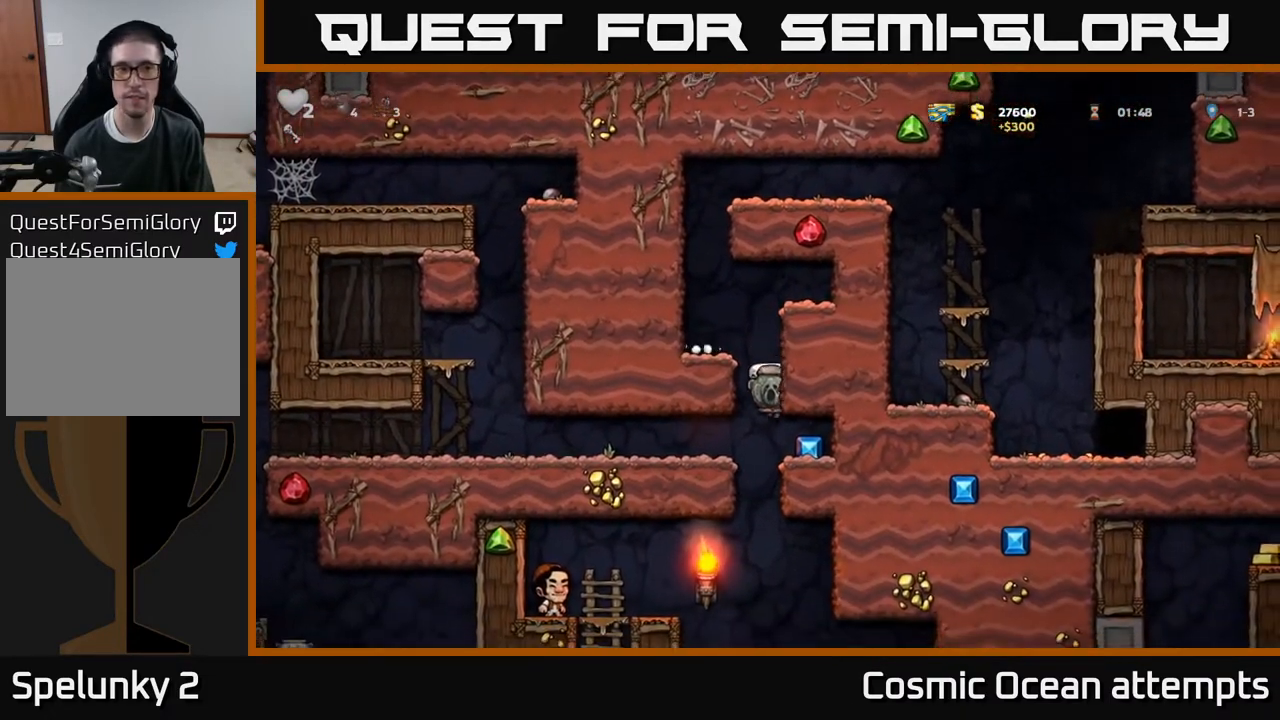
{"buttons": ["DPAD_LEFT"], "right_stick": "center", "events": [[300, "DPAD_RIGHT", "up"], [350, "DPAD_LEFT", "down"]]}
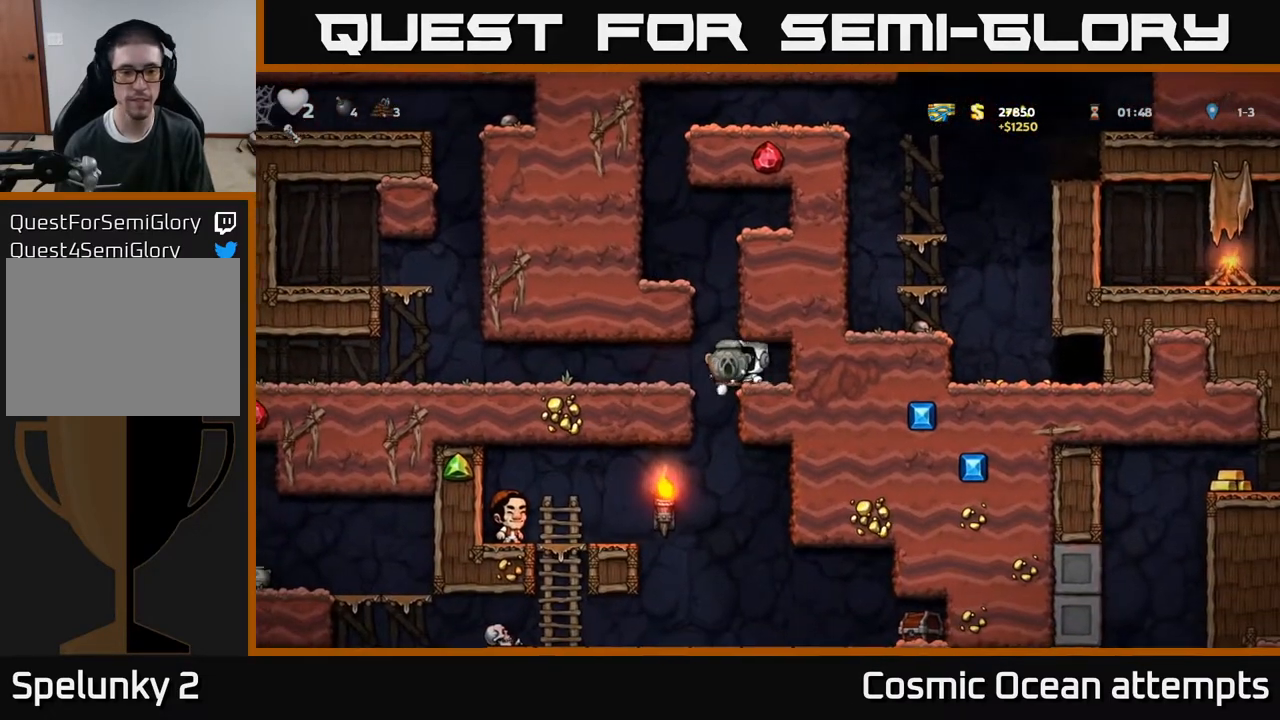
{"buttons": ["DPAD_RIGHT"], "right_stick": "center", "events": [[217, "DPAD_LEFT", "up"], [450, "DPAD_RIGHT", "down"]]}
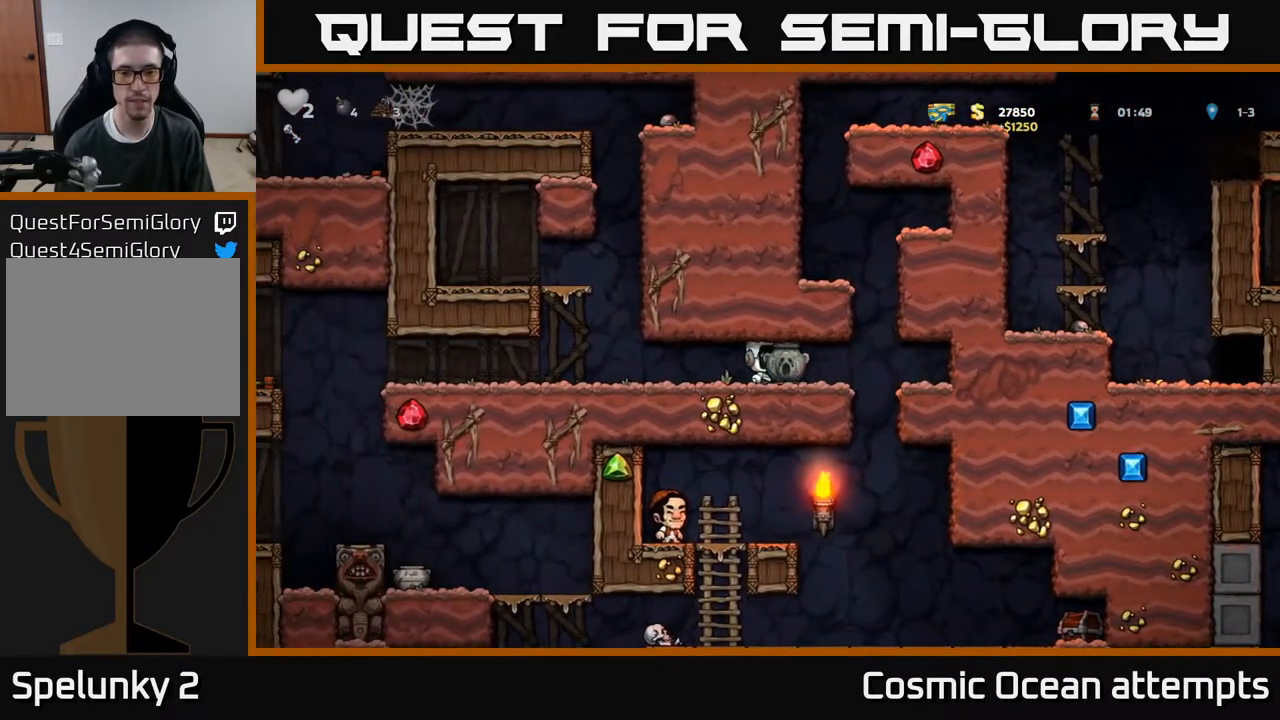
{"buttons": ["DPAD_DOWN"], "right_stick": "center", "events": [[183, "DPAD_RIGHT", "up"], [217, "DPAD_LEFT", "down"], [383, "DPAD_LEFT", "up"], [450, "DPAD_DOWN", "down"]]}
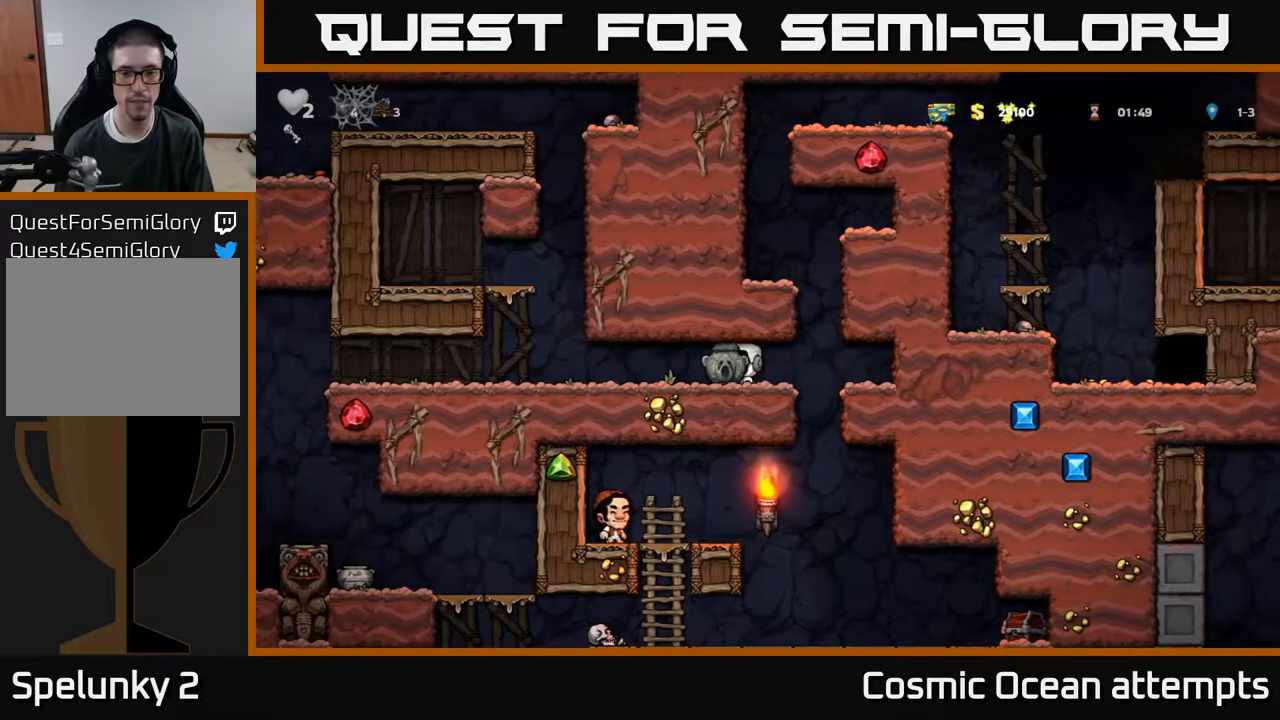
{"buttons": ["DPAD_LEFT"], "right_stick": "center", "events": [[83, "DPAD_DOWN", "up"], [117, "DPAD_RIGHT", "down"], [333, "DPAD_RIGHT", "up"], [367, "DPAD_LEFT", "down"]]}
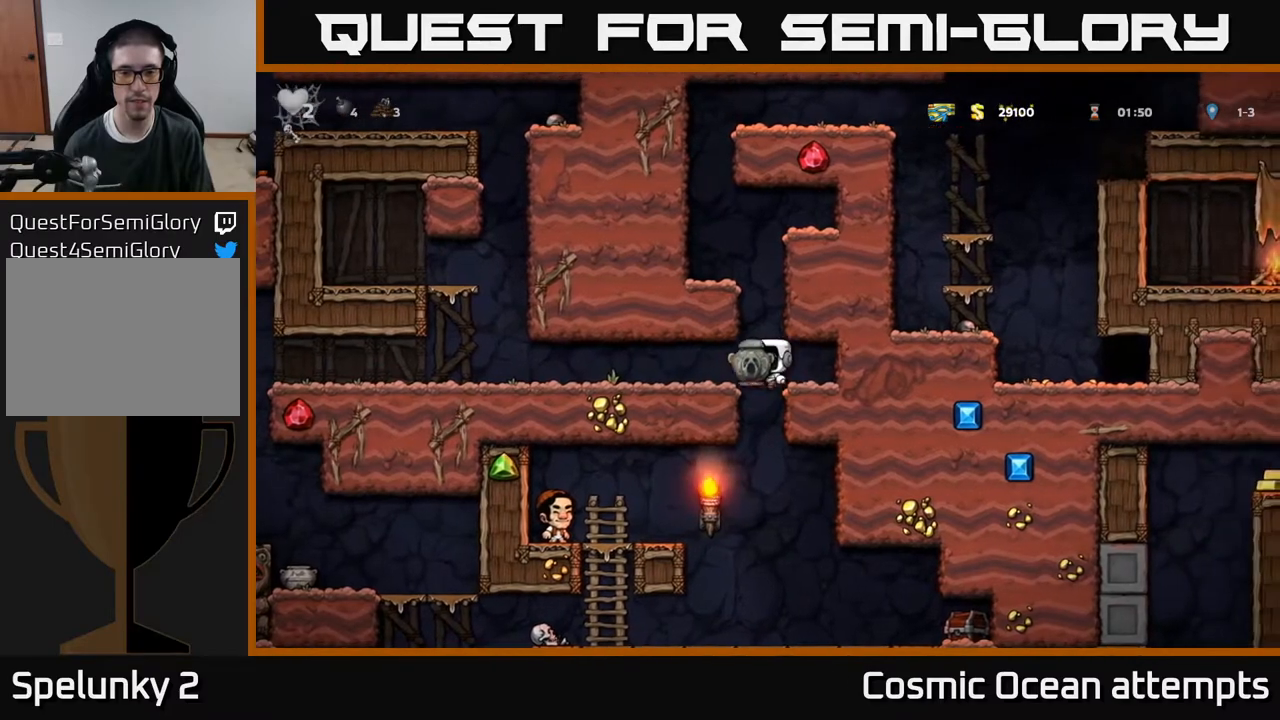
{"buttons": [], "right_stick": "center", "events": [[117, "DPAD_LEFT", "up"], [333, "DPAD_RIGHT", "down"], [500, "DPAD_RIGHT", "up"]]}
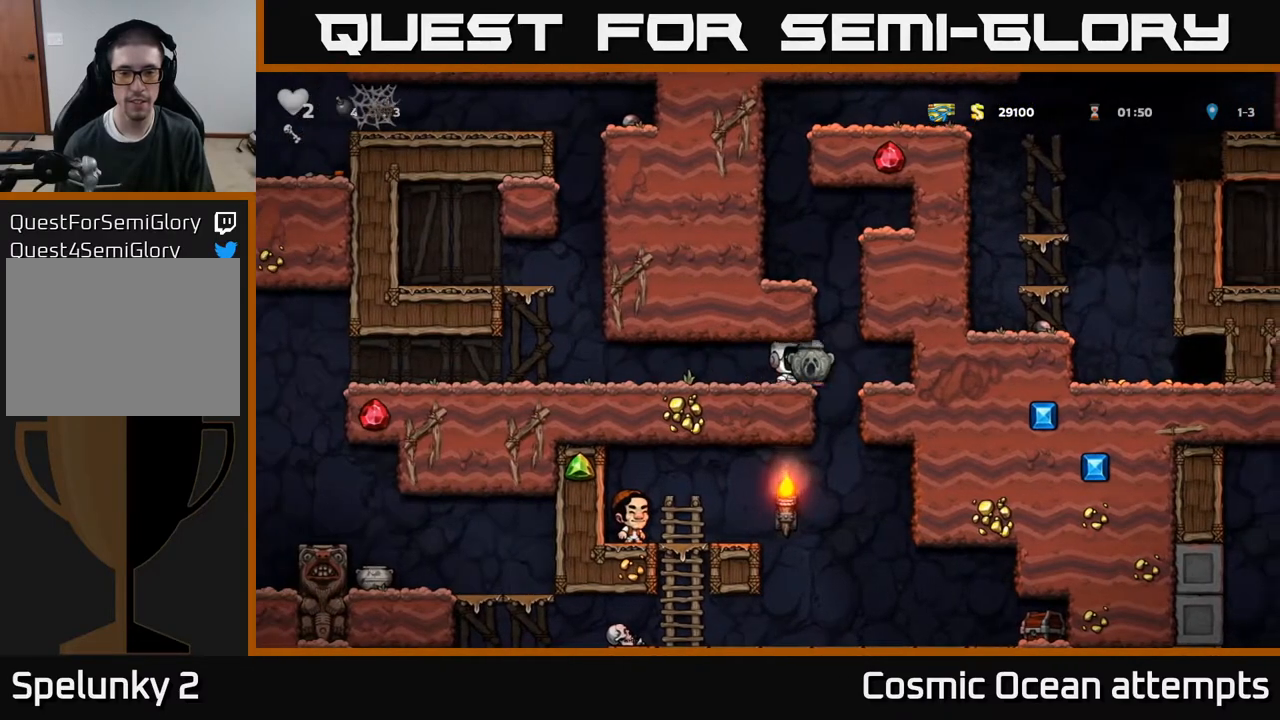
{"buttons": ["A", "DPAD_DOWN"], "right_stick": "center", "events": [[133, "DPAD_LEFT", "down"], [267, "DPAD_LEFT", "up"], [400, "DPAD_DOWN", "down"], [467, "A", "down"]]}